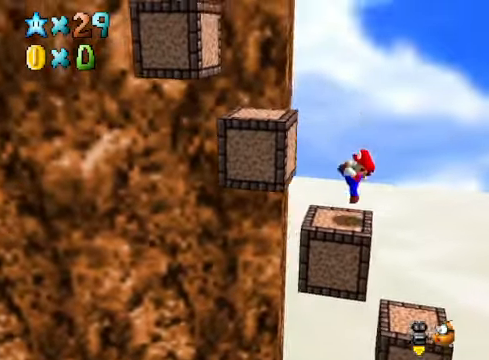
Gameplay with a controller (Xbox layout); each line is a JSON object with the inputs held at the frame after it (dt_ms = milliseconds from this image to that frame). "events" lists button and stick changes between this image and that frame as [ms after this image, input, new state], when the widget could be followed in between.
{"dt_ms": 968, "buttons": ["A"], "left_stick": "center", "right_stick": "center"}
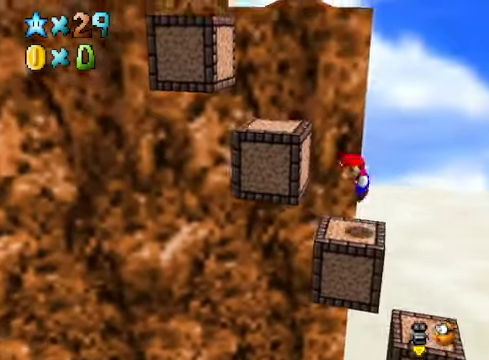
{"dt_ms": 501, "buttons": [], "left_stick": "down", "right_stick": "center", "events": [[34, "left_stick", "left"], [234, "X", "down"], [267, "left_stick", "center"], [401, "A", "up"], [468, "X", "up"], [468, "left_stick", "down"]]}
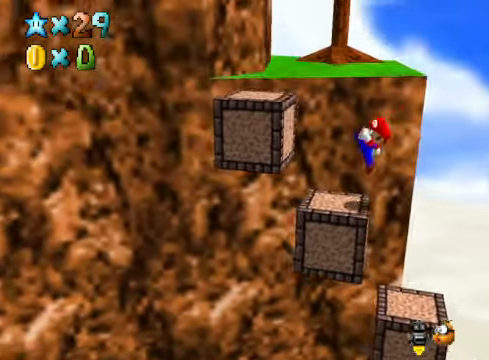
{"dt_ms": 501, "buttons": ["A", "X"], "left_stick": "left", "right_stick": "center", "events": [[100, "left_stick", "center"], [201, "A", "down"], [434, "X", "down"], [434, "left_stick", "left"]]}
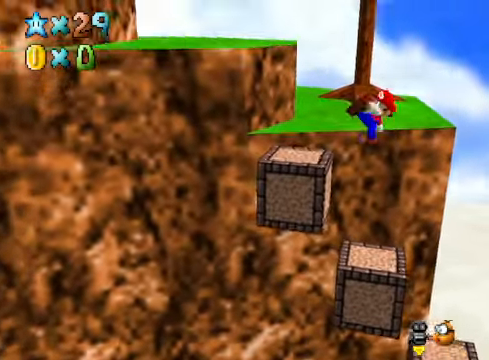
{"dt_ms": 501, "buttons": ["A"], "left_stick": "up-left", "right_stick": "center", "events": [[100, "X", "up"], [134, "A", "up"], [368, "A", "down"], [368, "left_stick", "up-left"]]}
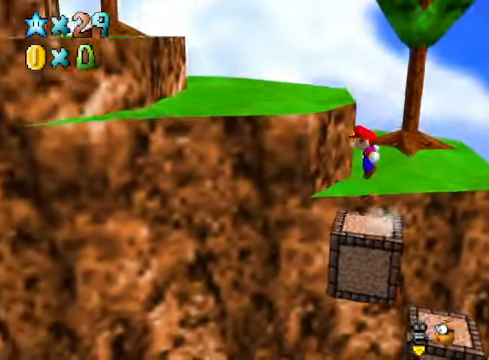
{"dt_ms": 501, "buttons": [], "left_stick": "up-left", "right_stick": "down-left", "events": [[267, "left_stick", "up-right"], [301, "A", "up"], [401, "left_stick", "up-left"], [401, "right_stick", "down-left"]]}
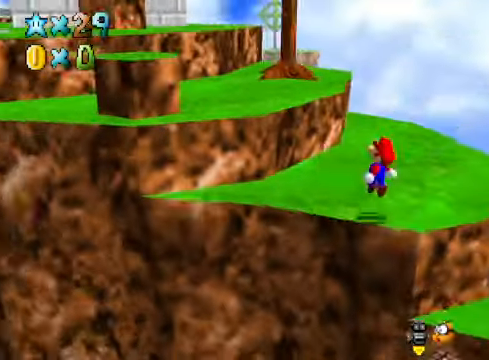
{"dt_ms": 501, "buttons": [], "left_stick": "up-left", "right_stick": "center", "events": [[67, "right_stick", "center"], [134, "A", "down"], [401, "A", "up"]]}
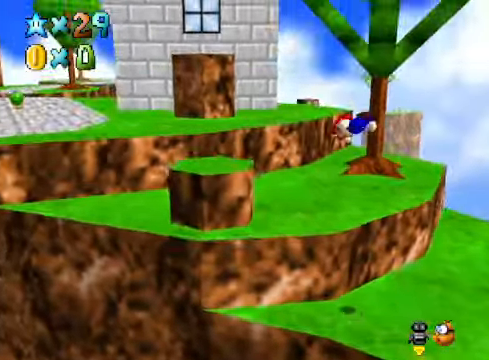
{"dt_ms": 501, "buttons": [], "left_stick": "center", "right_stick": "center", "events": [[100, "left_stick", "up"], [100, "right_stick", "down-left"], [234, "right_stick", "center"], [301, "left_stick", "left"], [501, "left_stick", "center"]]}
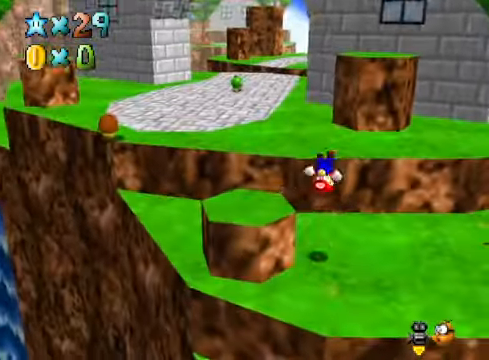
{"dt_ms": 500, "buttons": ["A"], "left_stick": "up-left", "right_stick": "center", "events": [[234, "left_stick", "up-left"], [367, "A", "down"]]}
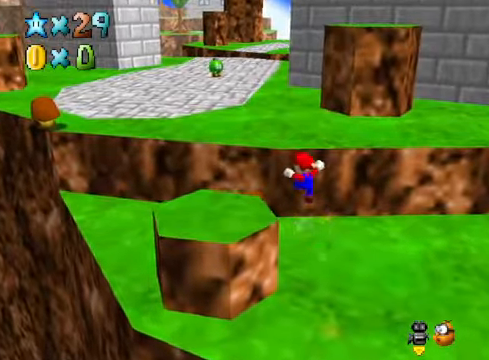
{"dt_ms": 501, "buttons": ["A"], "left_stick": "up", "right_stick": "center", "events": [[268, "A", "up"], [301, "left_stick", "up"], [334, "A", "down"]]}
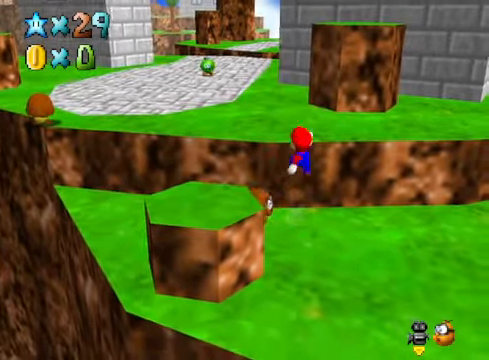
{"dt_ms": 501, "buttons": [], "left_stick": "up", "right_stick": "center", "events": [[234, "X", "down"], [301, "A", "up"], [468, "X", "up"]]}
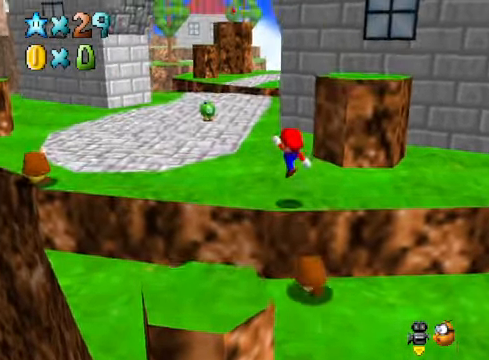
{"dt_ms": 501, "buttons": ["A", "X"], "left_stick": "up", "right_stick": "center", "events": [[167, "A", "down"], [434, "X", "down"]]}
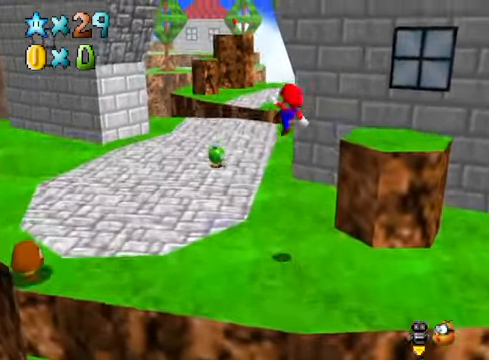
{"dt_ms": 501, "buttons": [], "left_stick": "up-right", "right_stick": "center", "events": [[234, "X", "up"], [267, "A", "up"], [334, "left_stick", "up-right"]]}
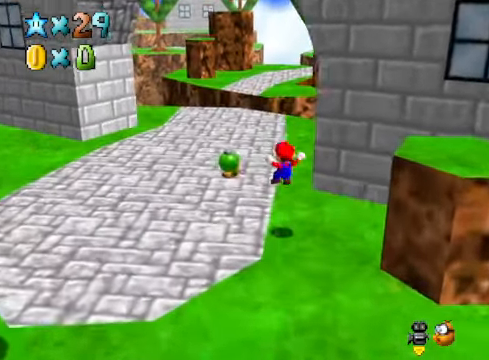
{"dt_ms": 501, "buttons": [], "left_stick": "center", "right_stick": "center", "events": [[34, "left_stick", "up"], [100, "A", "down"], [167, "A", "up"], [234, "X", "down"], [368, "X", "up"], [501, "left_stick", "center"]]}
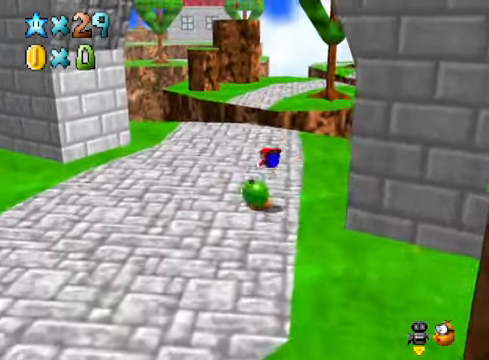
{"dt_ms": 501, "buttons": [], "left_stick": "up", "right_stick": "center", "events": [[34, "left_stick", "up"], [67, "left_stick", "left"], [201, "A", "down"], [301, "A", "up"], [334, "left_stick", "up"]]}
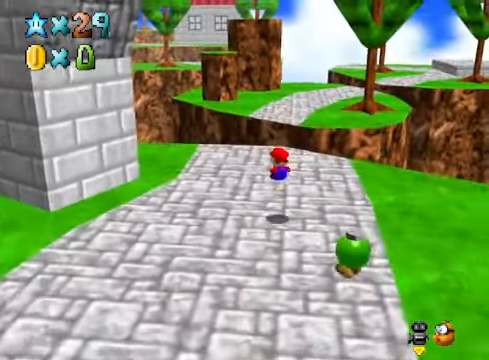
{"dt_ms": 501, "buttons": [], "left_stick": "up-left", "right_stick": "center", "events": [[334, "L2", "down"], [401, "A", "down"], [501, "A", "up"], [501, "L2", "up"], [501, "left_stick", "up-left"]]}
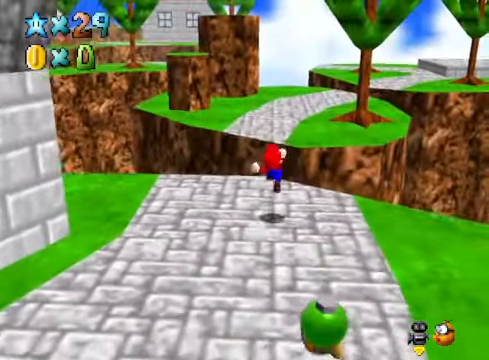
{"dt_ms": 501, "buttons": [], "left_stick": "up-left", "right_stick": "center", "events": [[134, "right_stick", "down-right"], [267, "right_stick", "center"]]}
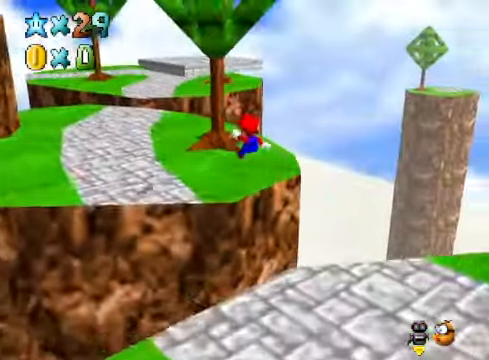
{"dt_ms": 501, "buttons": [], "left_stick": "up-left", "right_stick": "center", "events": []}
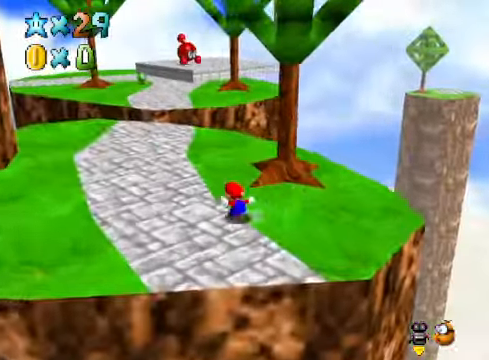
{"dt_ms": 501, "buttons": [], "left_stick": "up-left", "right_stick": "center", "events": []}
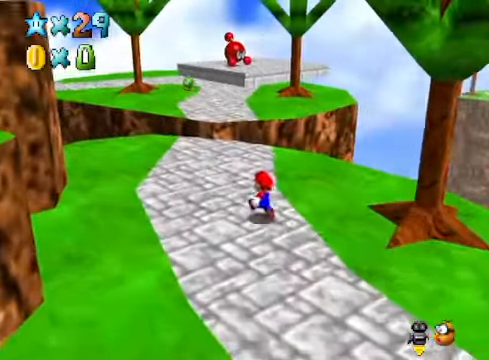
{"dt_ms": 501, "buttons": ["L2"], "left_stick": "up", "right_stick": "center", "events": [[501, "L2", "down"], [501, "left_stick", "up"]]}
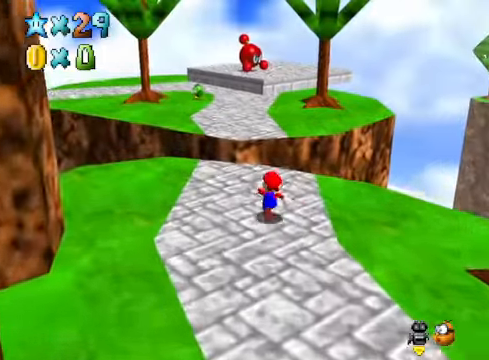
{"dt_ms": 501, "buttons": [], "left_stick": "up-left", "right_stick": "center", "events": [[67, "A", "down"], [167, "A", "up"], [234, "L2", "up"], [468, "left_stick", "up-left"]]}
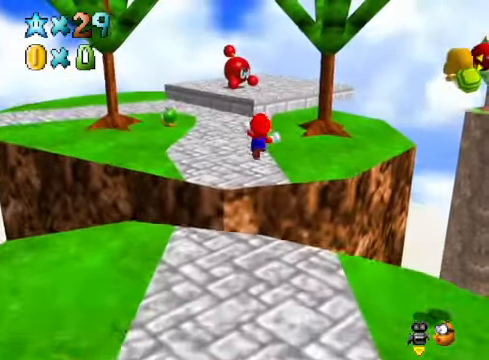
{"dt_ms": 501, "buttons": [], "left_stick": "up", "right_stick": "center", "events": [[134, "left_stick", "up"]]}
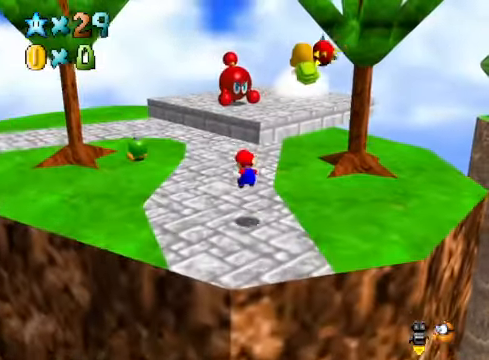
{"dt_ms": 501, "buttons": [], "left_stick": "up", "right_stick": "center", "events": [[67, "L2", "down"], [201, "A", "down"], [234, "left_stick", "up-left"], [301, "A", "up"], [301, "L2", "up"], [501, "left_stick", "up"]]}
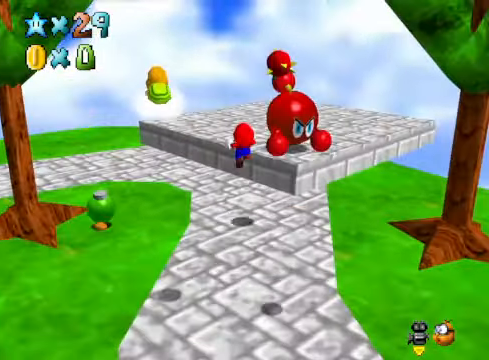
{"dt_ms": 501, "buttons": [], "left_stick": "center", "right_stick": "down-right", "events": [[100, "right_stick", "down-right"], [267, "right_stick", "center"], [401, "right_stick", "down-right"], [501, "left_stick", "center"]]}
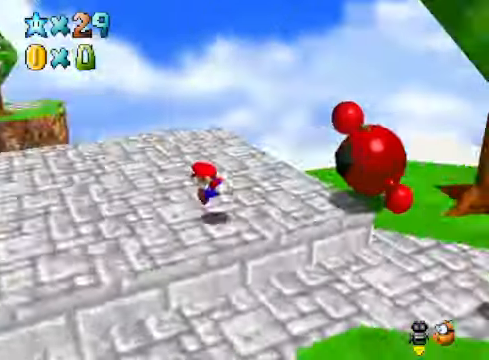
{"dt_ms": 501, "buttons": [], "left_stick": "up-left", "right_stick": "center", "events": [[67, "right_stick", "center"], [201, "left_stick", "up-left"]]}
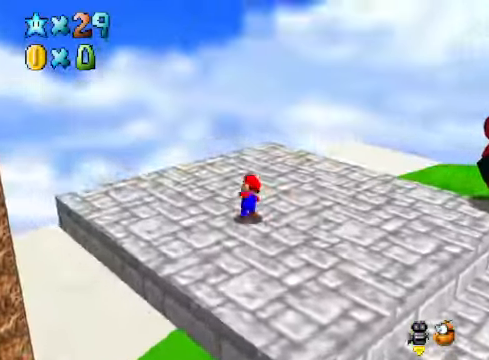
{"dt_ms": 501, "buttons": [], "left_stick": "center", "right_stick": "center", "events": [[67, "right_stick", "down-left"], [100, "left_stick", "center"], [201, "left_stick", "up-left"], [201, "right_stick", "center"], [401, "left_stick", "center"]]}
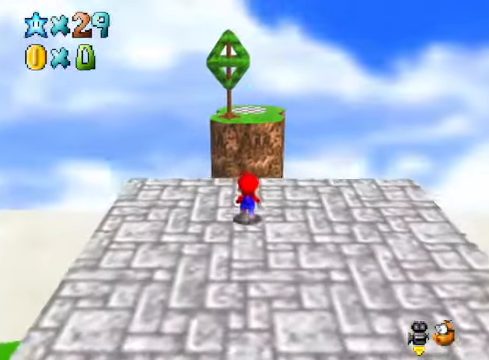
{"dt_ms": 501, "buttons": [], "left_stick": "center", "right_stick": "center", "events": []}
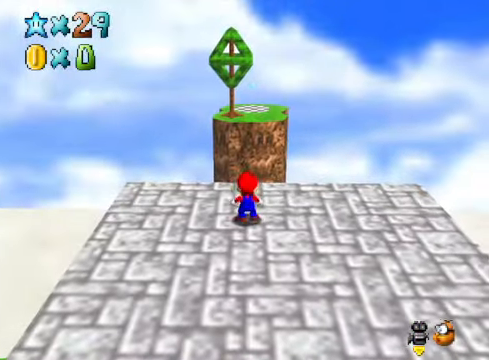
{"dt_ms": 501, "buttons": [], "left_stick": "center", "right_stick": "right", "events": [[100, "left_stick", "left"], [267, "left_stick", "center"], [468, "right_stick", "right"]]}